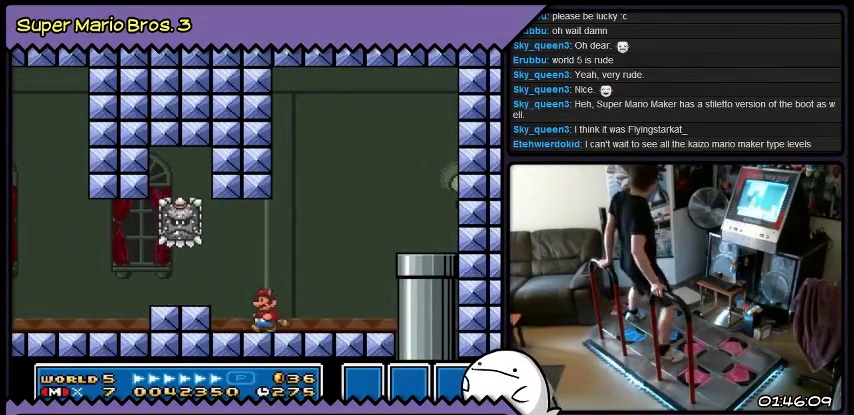
Gameplay with a controller (Nintendo layout); each line is a JSON object with the inputs held at the frame after it. "events" lists button and stick changes between this image and that frame as [ms after this image, input, new state], when the widget could be followed in between. Not read: DPAD_LEFT L3 R3.
{"buttons": ["Y"], "events": [[33, "B", "down"], [233, "B", "up"], [434, "Y", "down"]]}
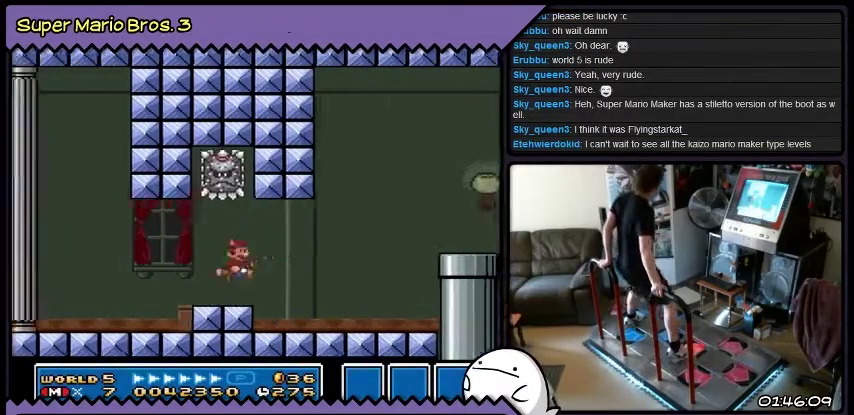
{"buttons": [], "events": [[301, "Y", "up"]]}
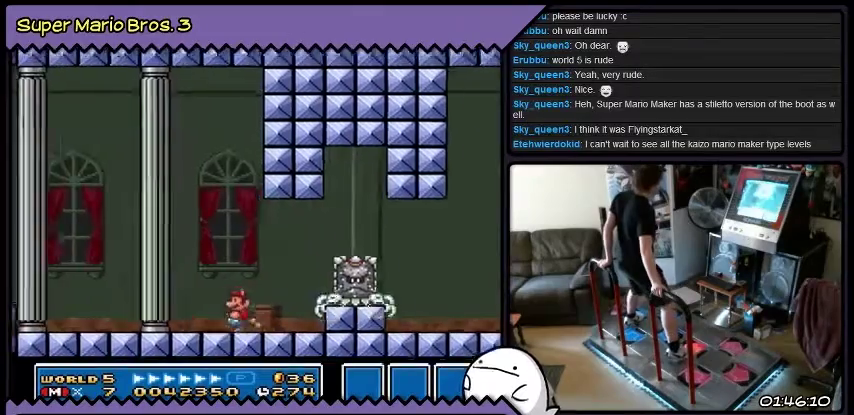
{"buttons": [], "events": []}
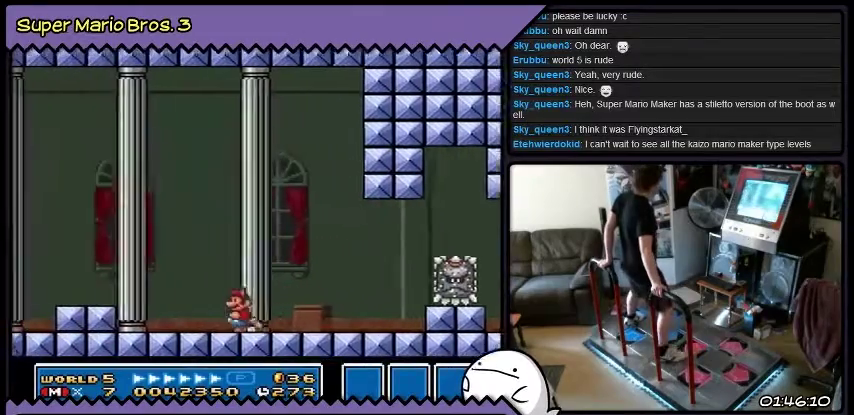
{"buttons": ["B"], "events": [[301, "B", "down"]]}
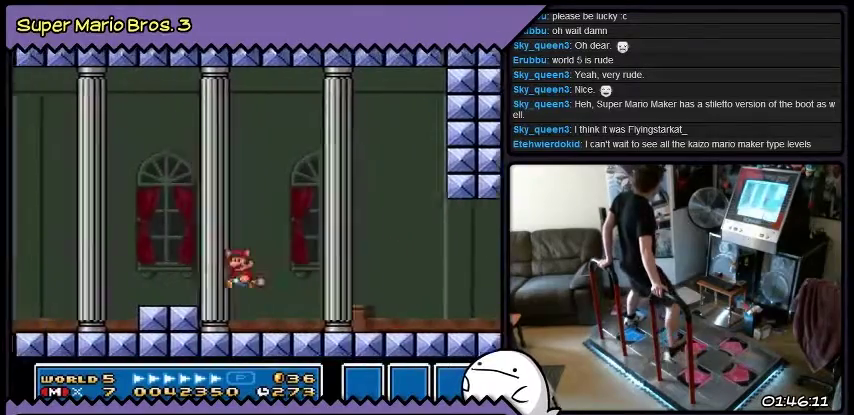
{"buttons": [], "events": [[67, "B", "up"], [267, "Y", "down"], [500, "Y", "up"]]}
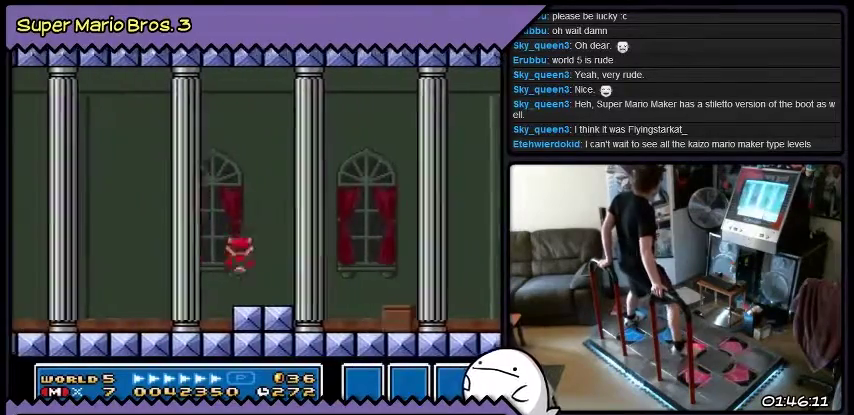
{"buttons": [], "events": []}
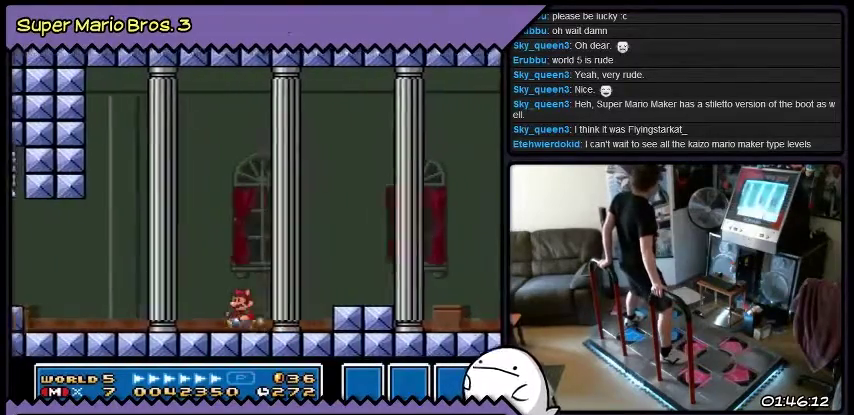
{"buttons": [], "events": []}
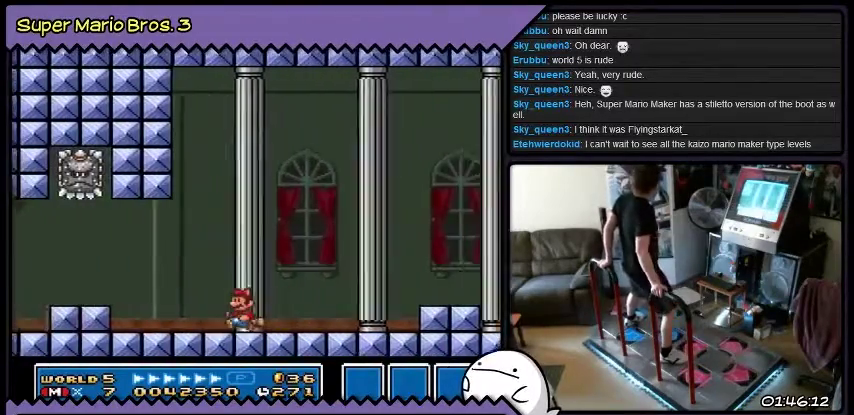
{"buttons": [], "events": []}
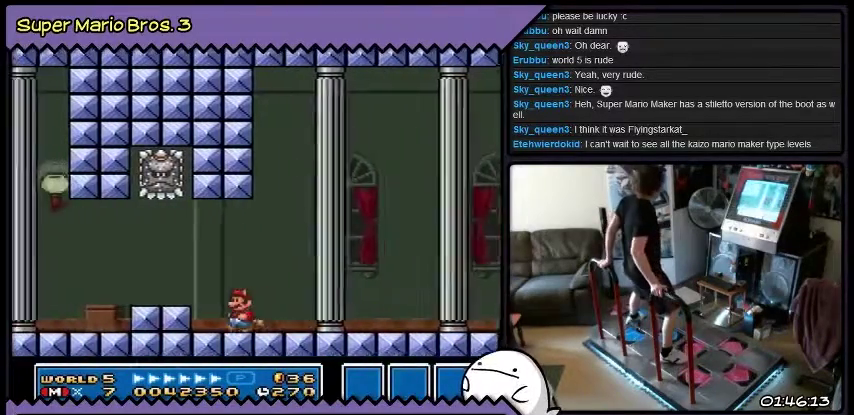
{"buttons": [], "events": []}
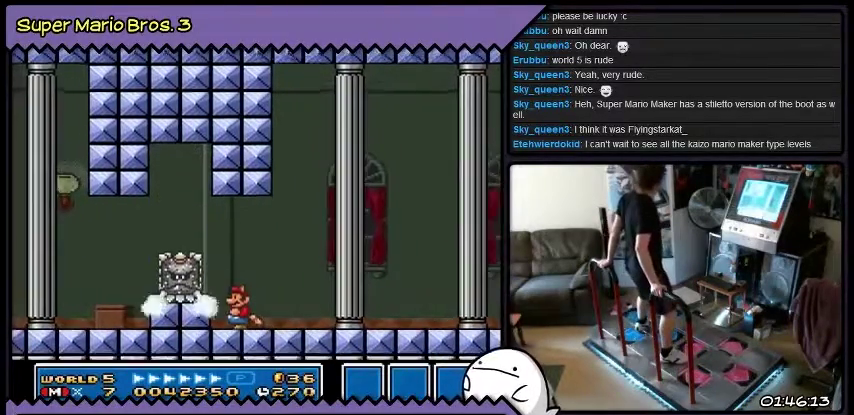
{"buttons": [], "events": []}
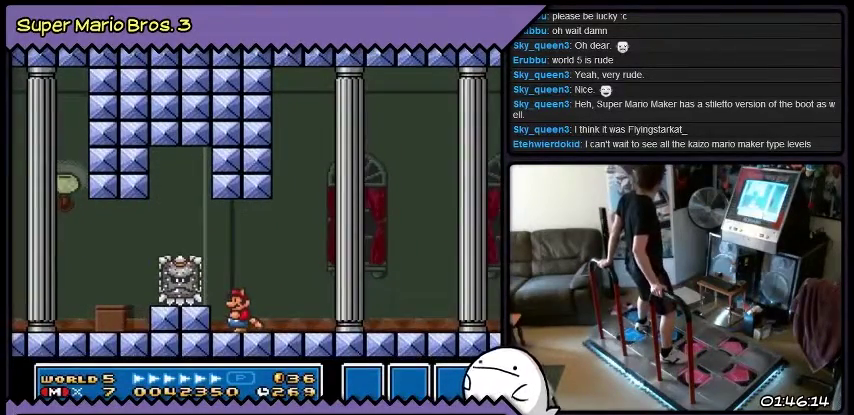
{"buttons": [], "events": []}
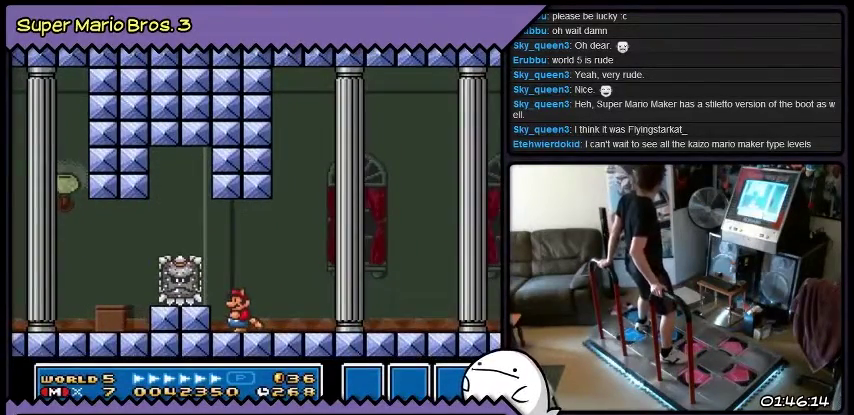
{"buttons": [], "events": []}
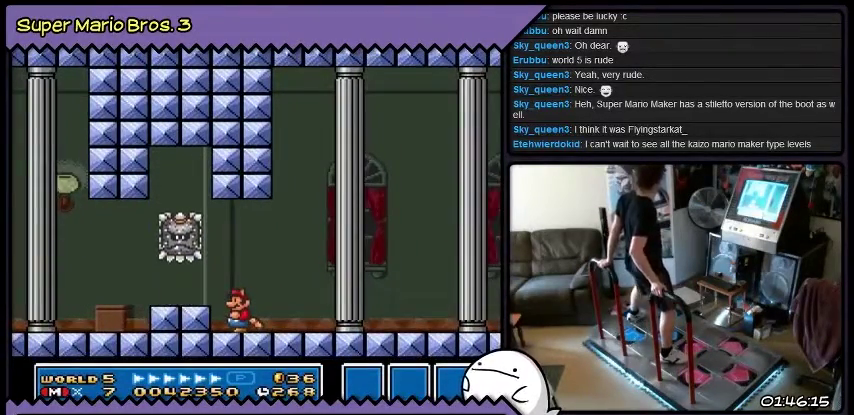
{"buttons": ["B", "Y"], "events": [[201, "B", "down"], [401, "Y", "down"]]}
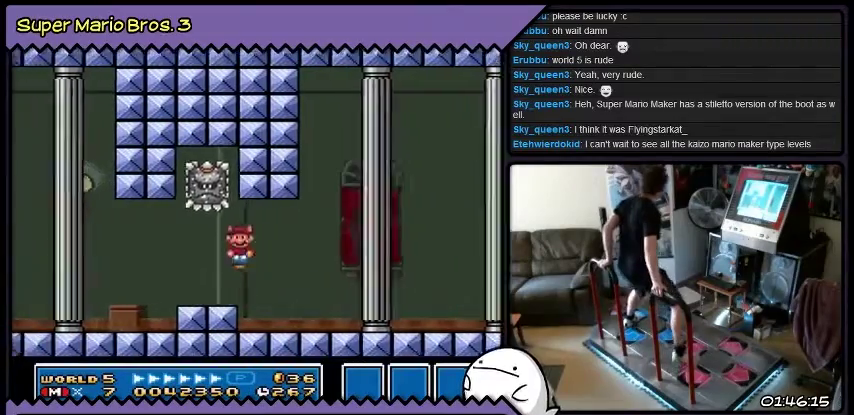
{"buttons": ["B", "Y"], "events": []}
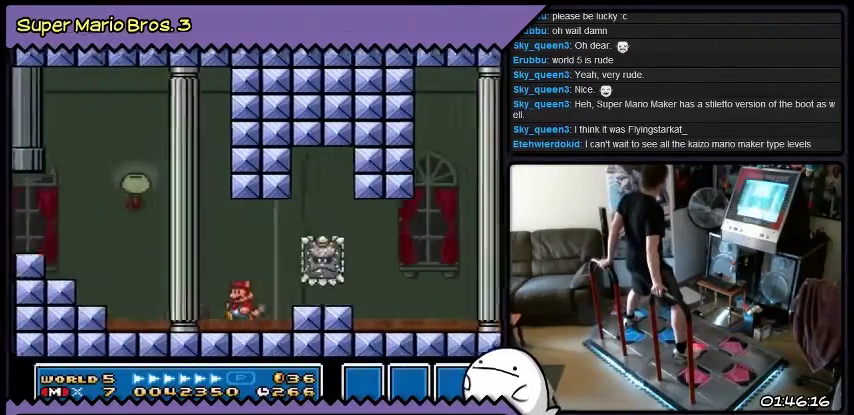
{"buttons": ["B"], "events": [[234, "Y", "up"]]}
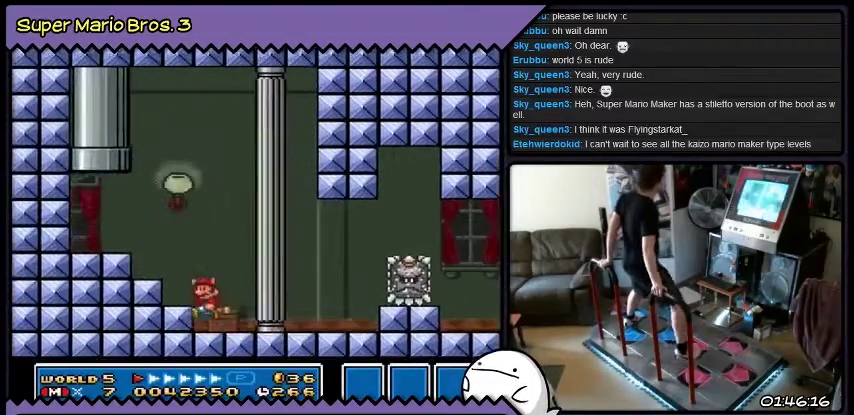
{"buttons": ["B"], "events": []}
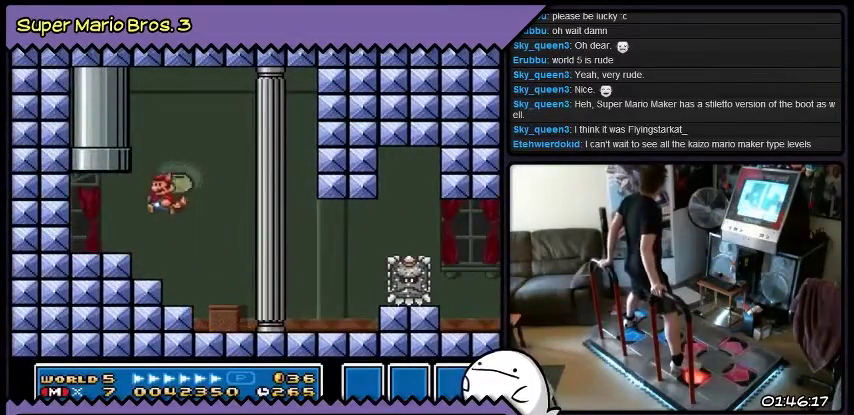
{"buttons": [], "events": [[267, "B", "up"]]}
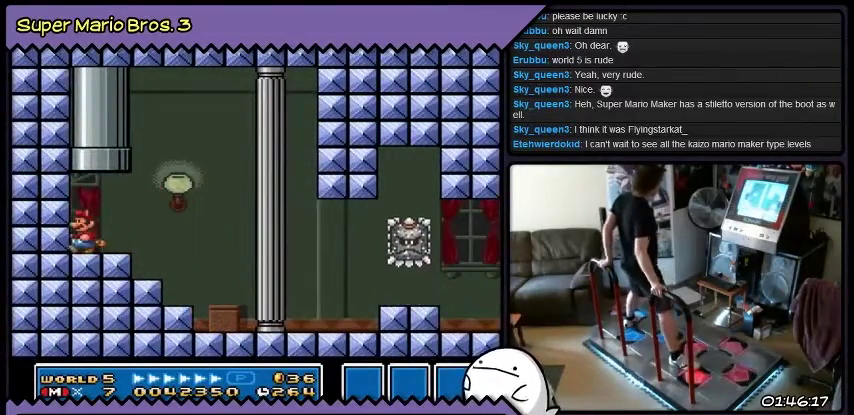
{"buttons": [], "events": [[200, "DPAD_RIGHT", "down"], [467, "DPAD_RIGHT", "up"]]}
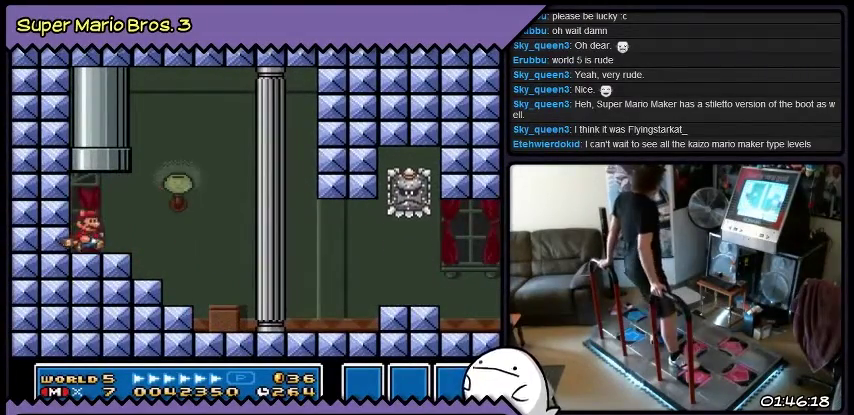
{"buttons": ["B", "DPAD_UP"], "events": [[101, "B", "down"], [334, "DPAD_UP", "down"]]}
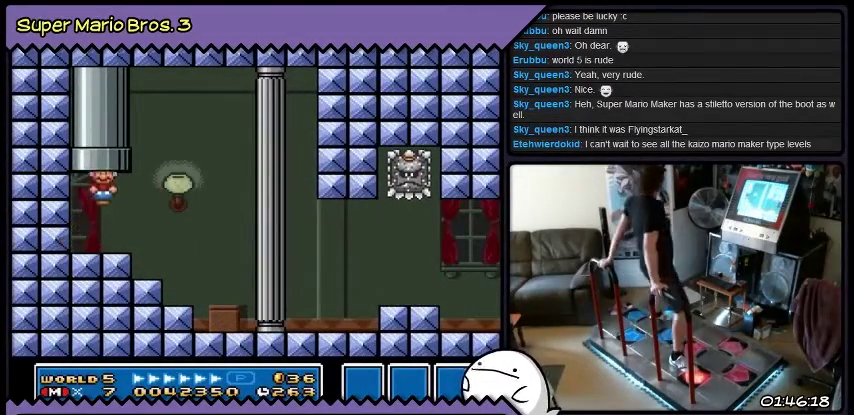
{"buttons": ["B"], "events": [[100, "B", "up"], [267, "B", "down"], [500, "DPAD_UP", "up"]]}
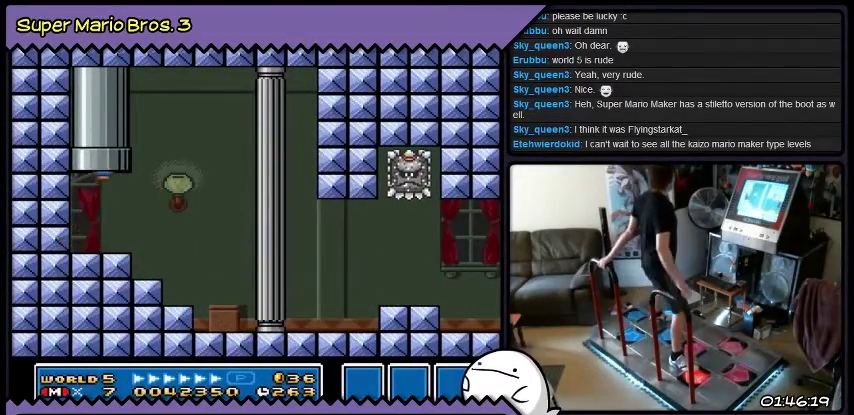
{"buttons": [], "events": [[201, "B", "up"]]}
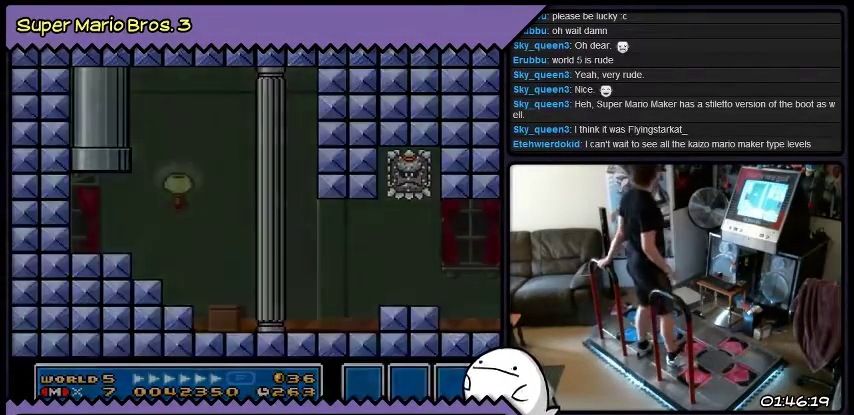
{"buttons": [], "events": []}
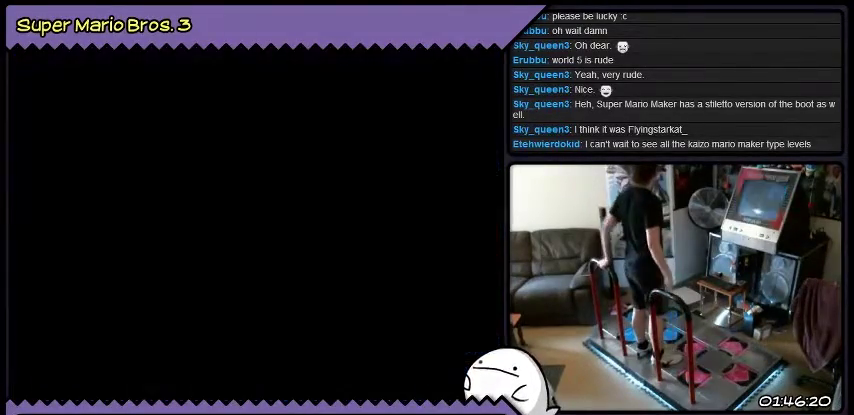
{"buttons": [], "events": []}
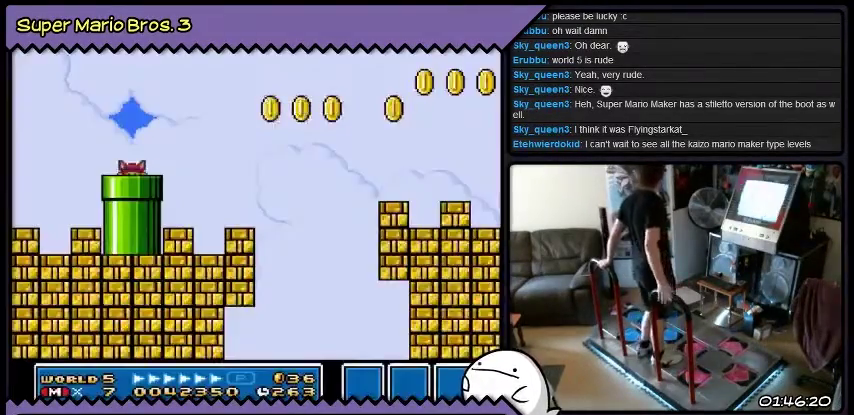
{"buttons": [], "events": []}
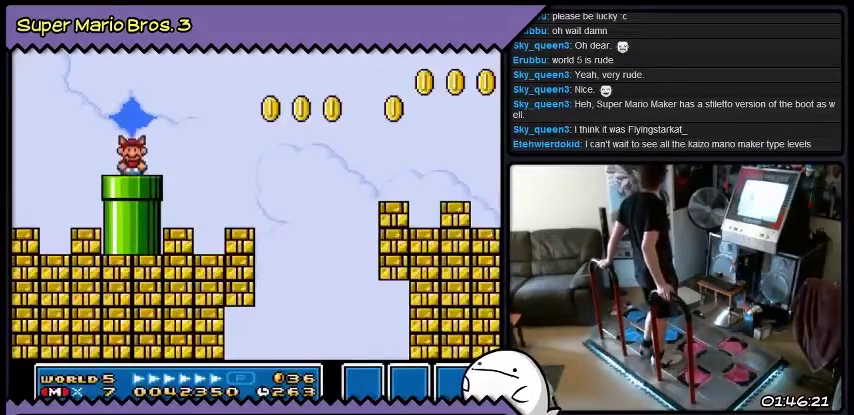
{"buttons": ["DPAD_RIGHT"], "events": [[368, "DPAD_RIGHT", "down"]]}
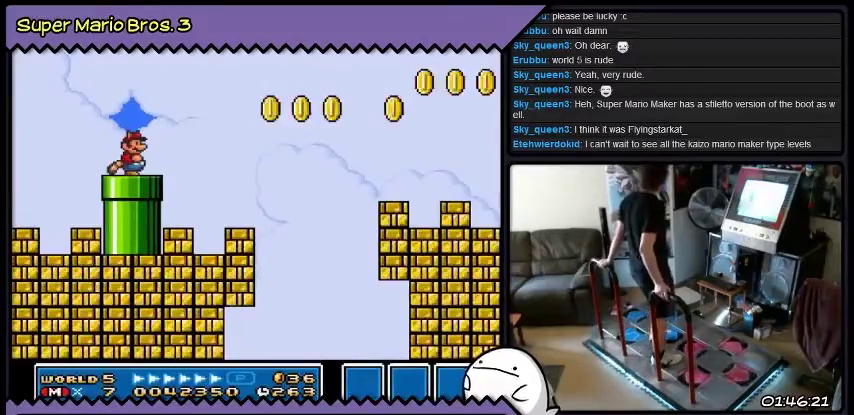
{"buttons": ["B", "DPAD_RIGHT"], "events": [[100, "B", "down"]]}
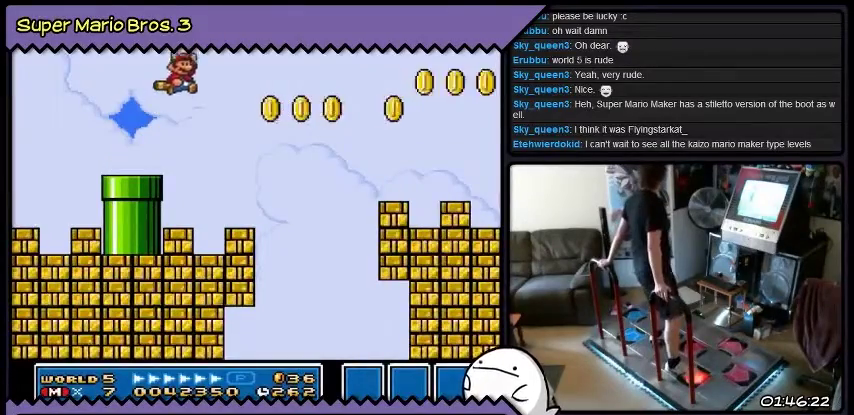
{"buttons": ["B", "DPAD_RIGHT"], "events": [[167, "B", "up"], [334, "B", "down"]]}
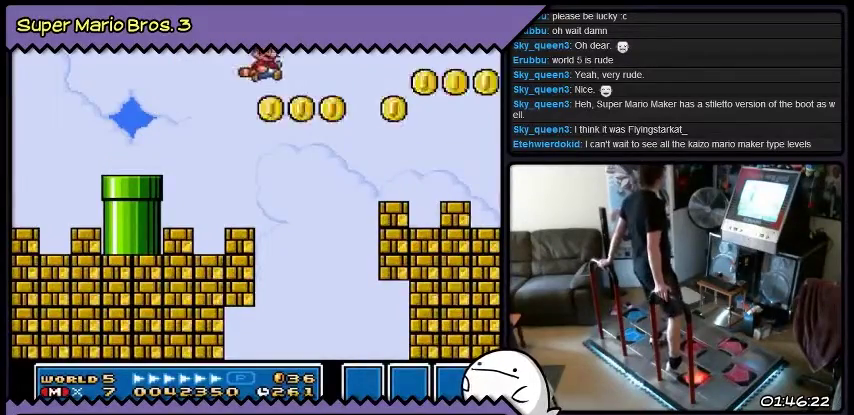
{"buttons": ["DPAD_RIGHT"], "events": [[300, "B", "up"]]}